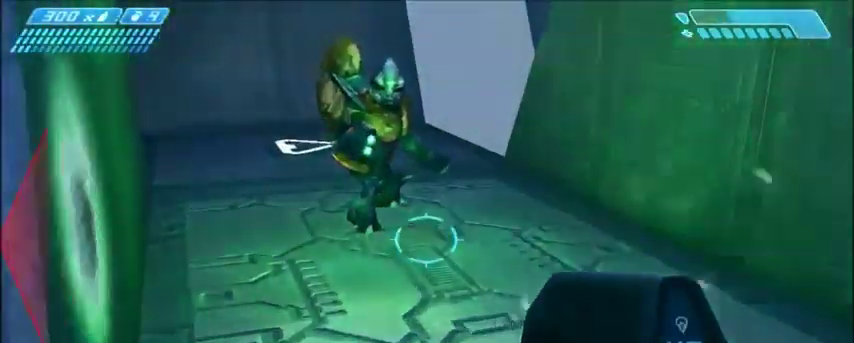
Gameplay with keyboard and mouse; each line is a JSON object with the keys and mouse buttons held at the frame after it. "events" lists presses ("down") and releases ("up") of "1", "2", "3", "4", "5", "a", "alt", "c", "ctrl", "d", "e", "f", "q", "r", "s", "shift", "space", "tab", "v", "w", "x", "z", "mouse_left", "mouse_middle", "mouse_right", "mouse_wheel_up" and "mouse_wheel_down" between this image and that frame as [ms after this image, input, new state], when the widget could be followed in between. "mouse_left", "mouse_middle", "mouse_right", "mouse_wheel_up", "mouse_wheel_down" = the "left", "middle", "right", "wheel_up", "wheel_down" buttons of the "mouse" list. No other keys are recorded. Mouse movement is not recorded.
{"keys": [], "mouse": [], "events": [[134, "a", "up"], [167, "s", "up"]]}
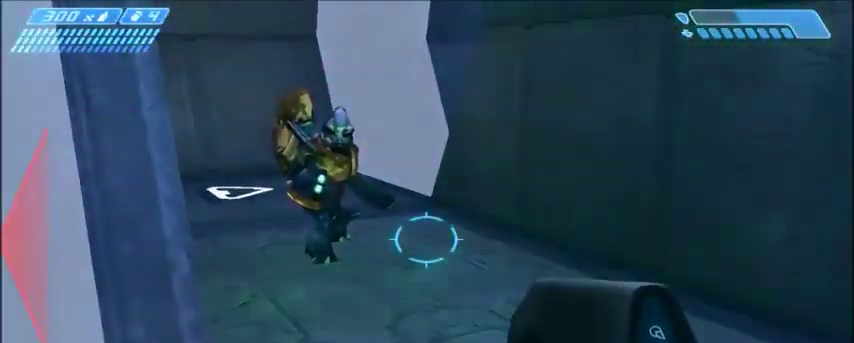
{"keys": [], "mouse": [], "events": []}
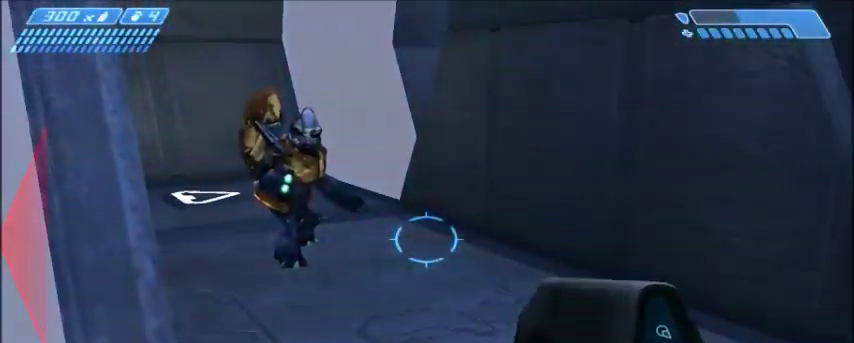
{"keys": ["a"], "mouse": [], "events": [[467, "a", "down"]]}
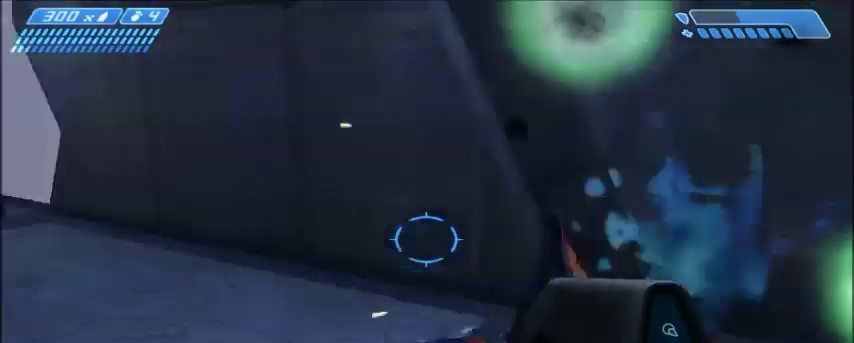
{"keys": ["d"], "mouse": [], "events": [[133, "a", "up"], [500, "d", "down"]]}
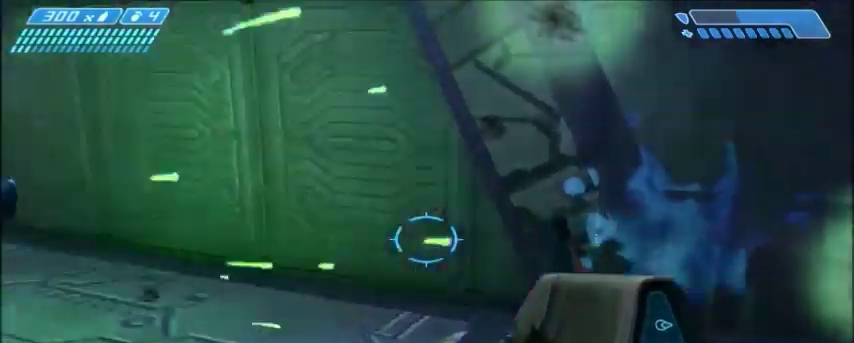
{"keys": [], "mouse": [], "events": [[100, "w", "down"], [167, "d", "up"], [167, "w", "up"]]}
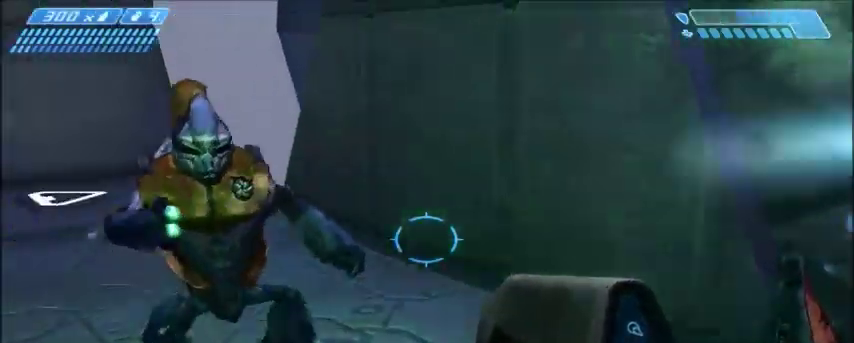
{"keys": [], "mouse": [], "events": [[233, "a", "down"], [233, "w", "down"], [300, "a", "up"], [500, "w", "up"]]}
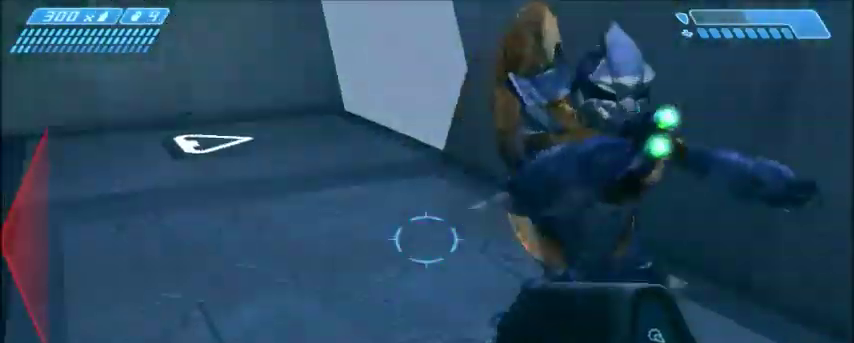
{"keys": [], "mouse": [], "events": [[167, "s", "down"], [501, "s", "up"]]}
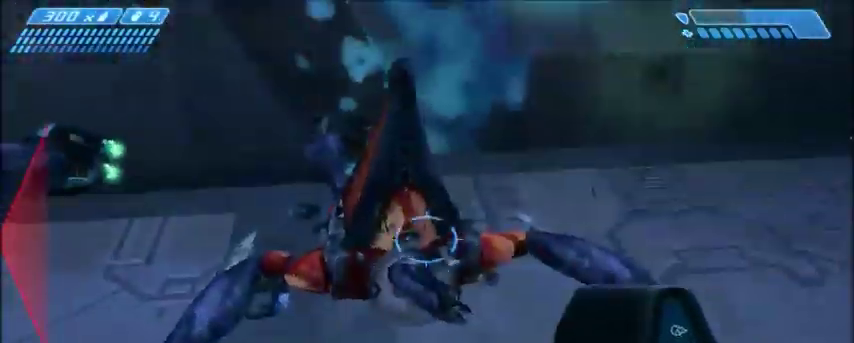
{"keys": ["d", "s"], "mouse": [], "events": [[233, "s", "down"], [400, "d", "down"]]}
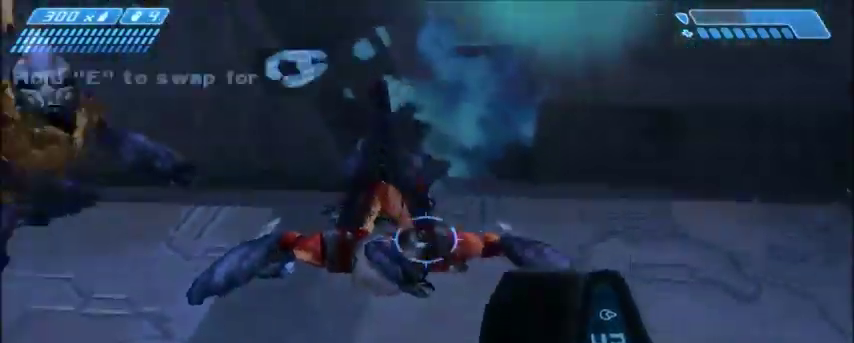
{"keys": ["d", "w"], "mouse": [], "events": [[200, "d", "up"], [267, "s", "up"], [434, "w", "down"], [467, "d", "down"]]}
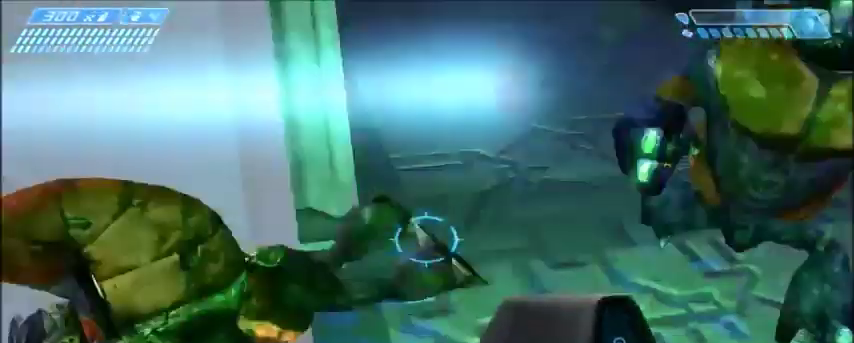
{"keys": [], "mouse": []}
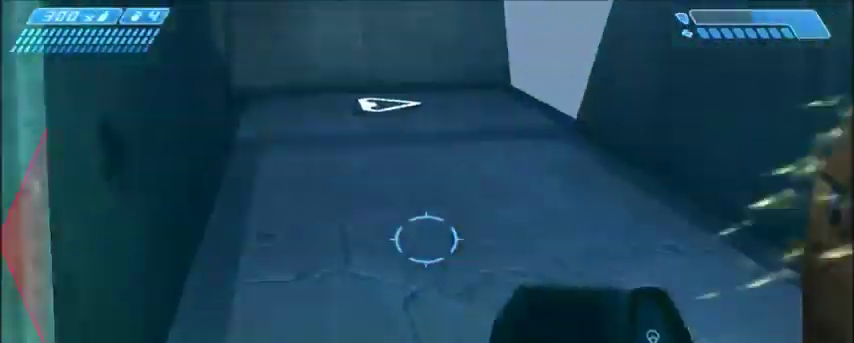
{"keys": ["a"], "mouse": [], "events": [[467, "a", "down"]]}
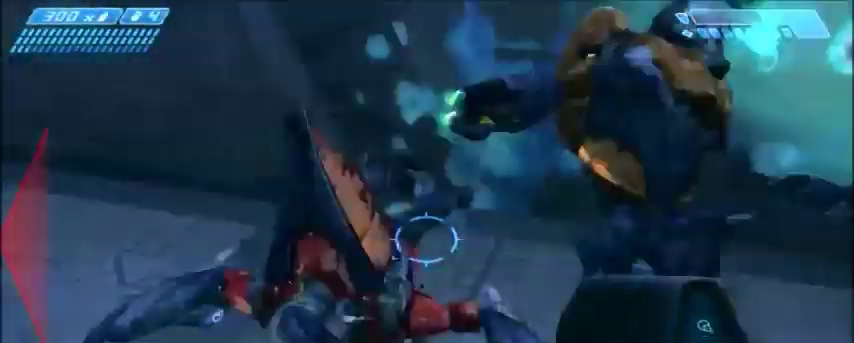
{"keys": [], "mouse": [], "events": [[233, "s", "down"], [266, "a", "up"], [367, "s", "up"]]}
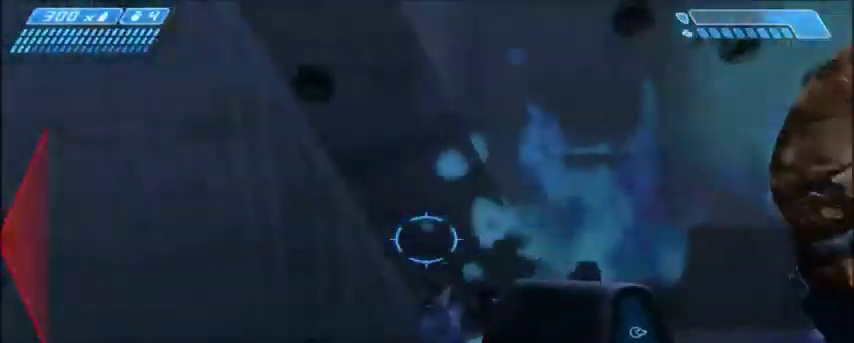
{"keys": ["a", "w"], "mouse": [], "events": [[334, "w", "down"], [367, "a", "down"]]}
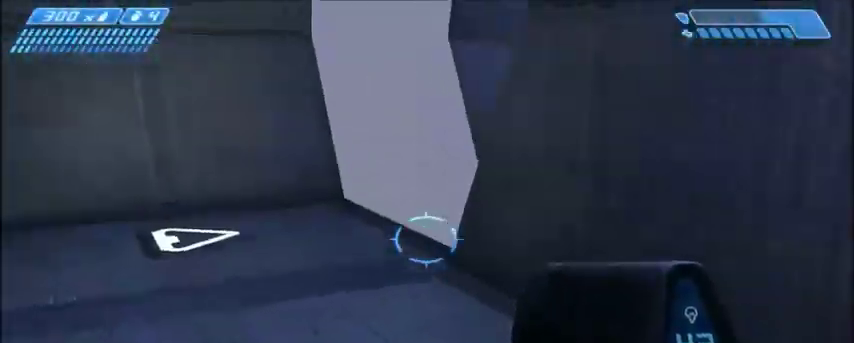
{"keys": [], "mouse": [], "events": [[433, "a", "up"], [433, "w", "up"]]}
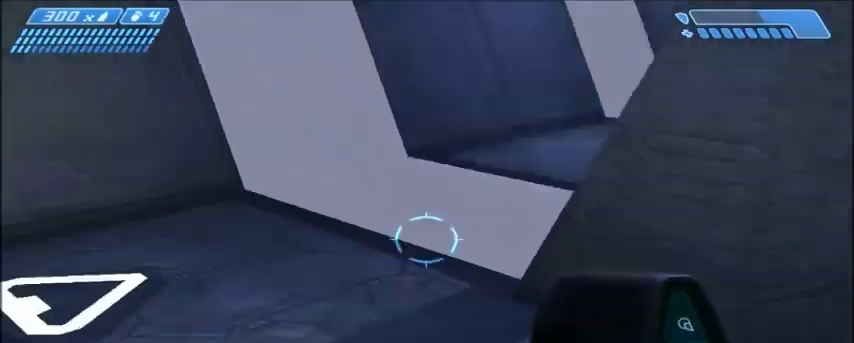
{"keys": ["d", "s"], "mouse": [], "events": [[200, "d", "down"], [200, "s", "down"]]}
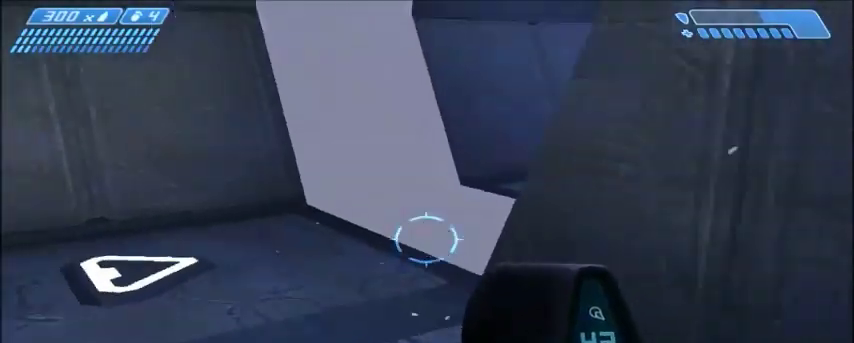
{"keys": ["s"], "mouse": [], "events": [[266, "d", "up"]]}
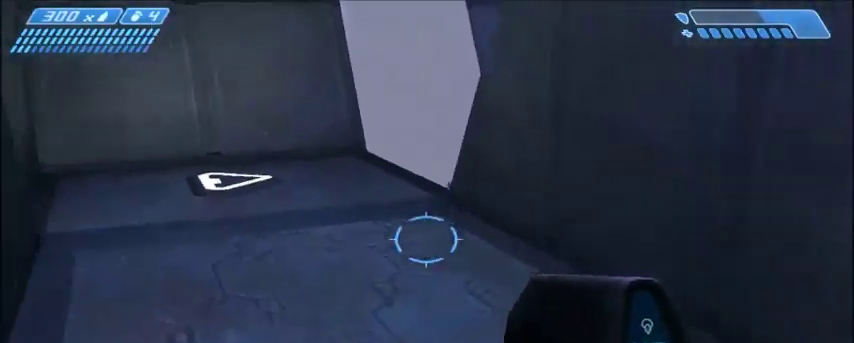
{"keys": ["s"], "mouse": [], "events": [[200, "a", "down"], [434, "a", "up"]]}
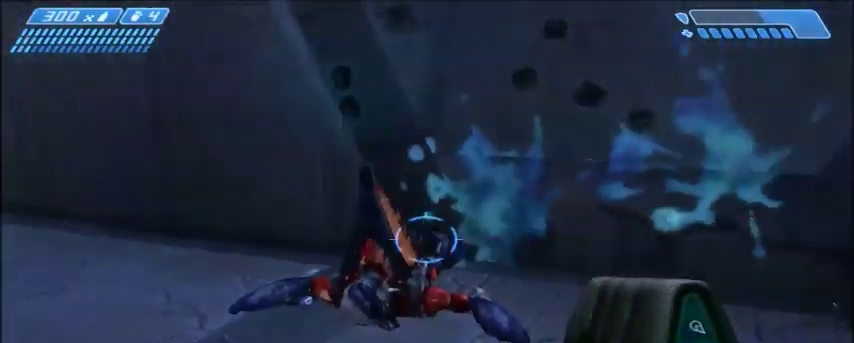
{"keys": [], "mouse": [], "events": [[66, "s", "up"], [400, "a", "down"], [467, "a", "up"]]}
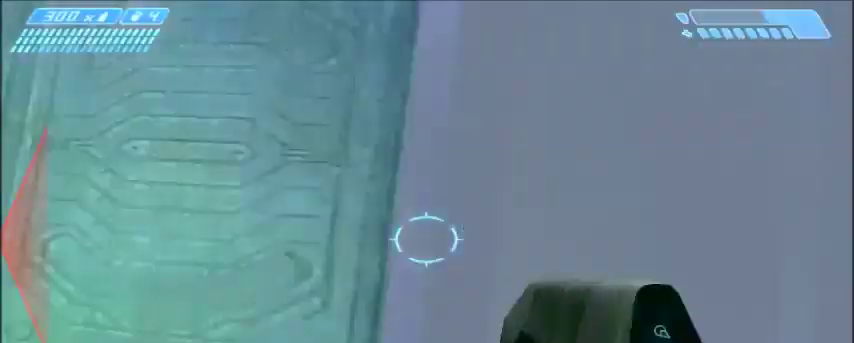
{"keys": [], "mouse": []}
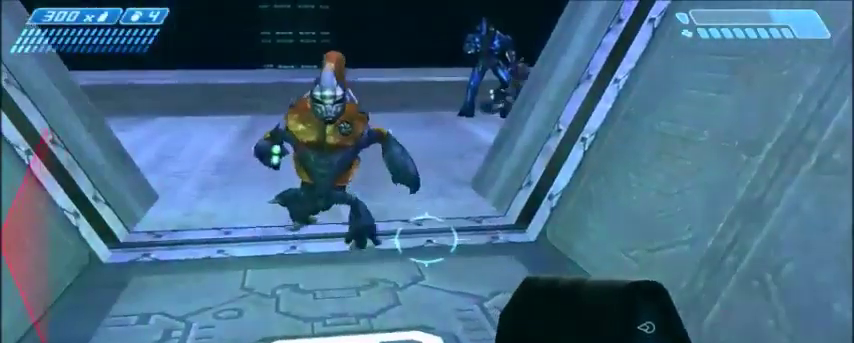
{"keys": [], "mouse": [], "events": []}
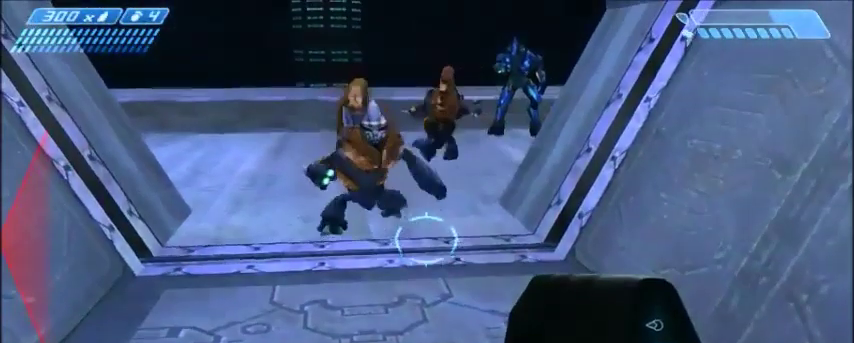
{"keys": [], "mouse": [], "events": []}
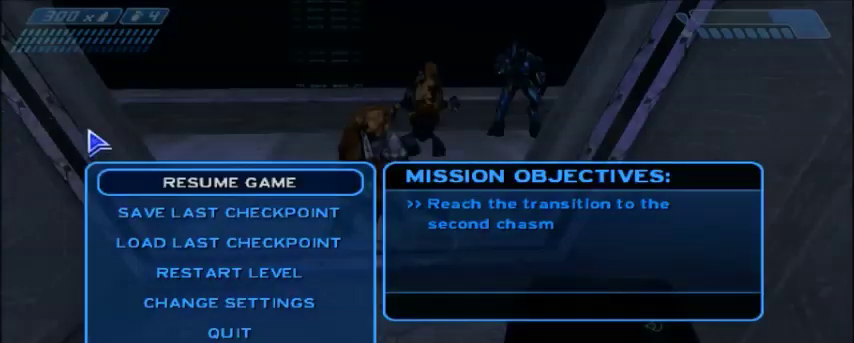
{"keys": [], "mouse": [], "events": []}
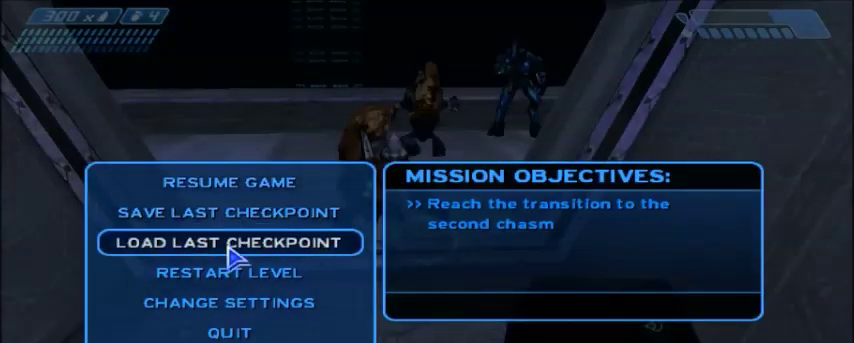
{"keys": [], "mouse": [], "events": []}
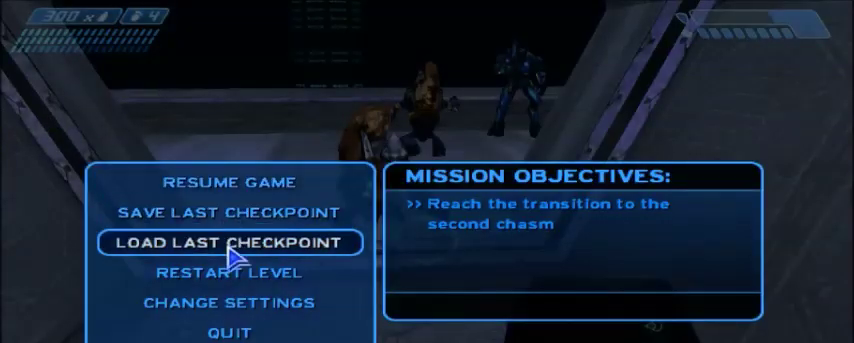
{"keys": [], "mouse": [], "events": [[433, "mouse_left", "down"], [500, "mouse_left", "up"]]}
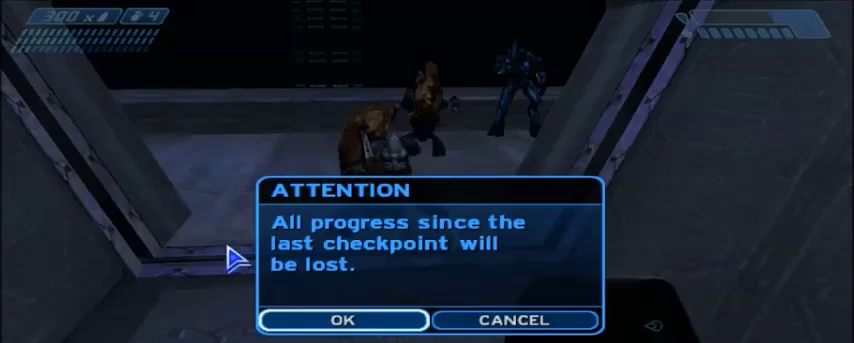
{"keys": [], "mouse": [], "events": []}
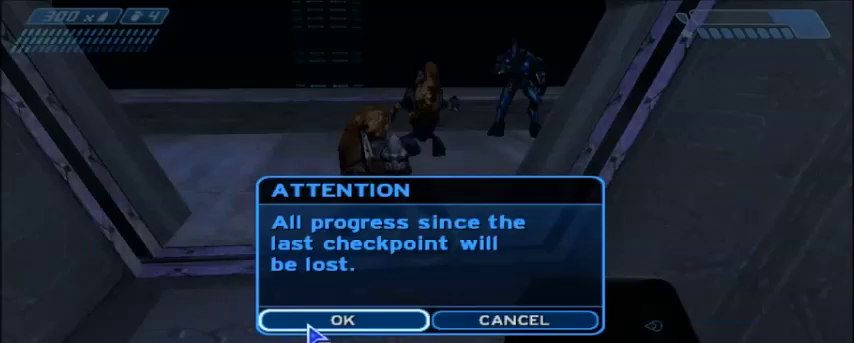
{"keys": [], "mouse": [], "events": [[367, "mouse_left", "down"], [400, "mouse_left", "up"]]}
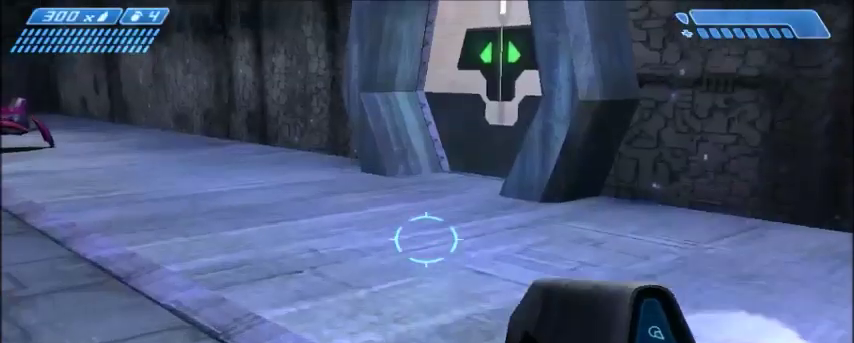
{"keys": ["w"], "mouse": [], "events": [[300, "w", "down"]]}
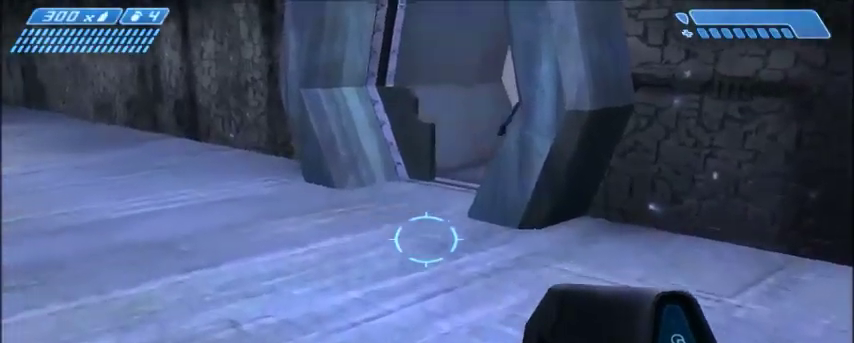
{"keys": ["w"], "mouse": [], "events": []}
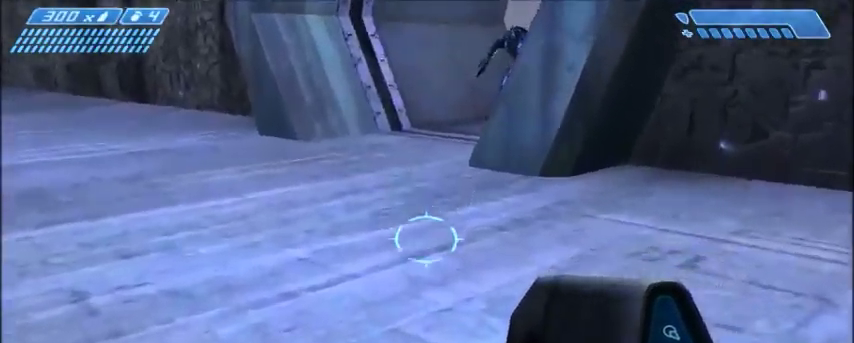
{"keys": ["w"], "mouse": [], "events": [[200, "mouse_left", "down"], [267, "mouse_left", "up"]]}